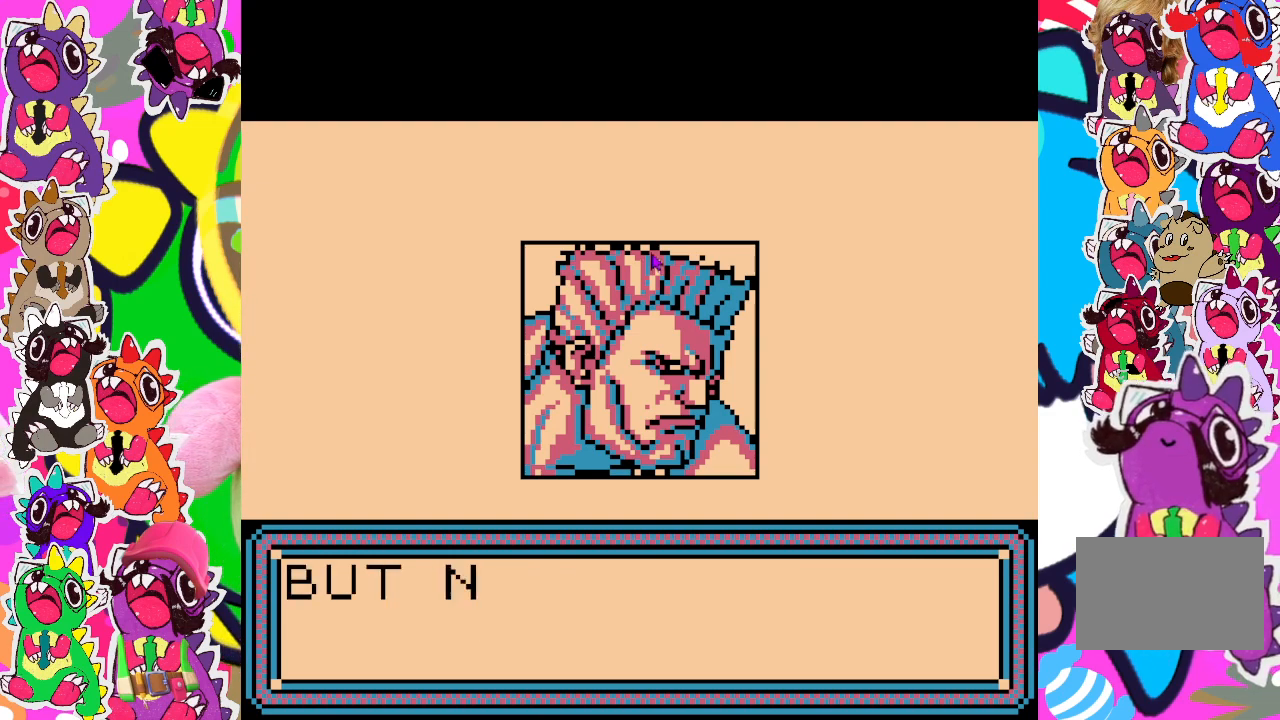
Gameplay with a controller (PlayStation layout); each line is a JSON object with the inputs held at the frame after it. "events" lists button and stick changes between this image and that frame as [ms after this image, input, new state], when the widget could be followed in between. Not read: L3 R3 right_stick.
{"buttons": ["START"], "left_stick": "center", "events": [[450, "START", "down"]]}
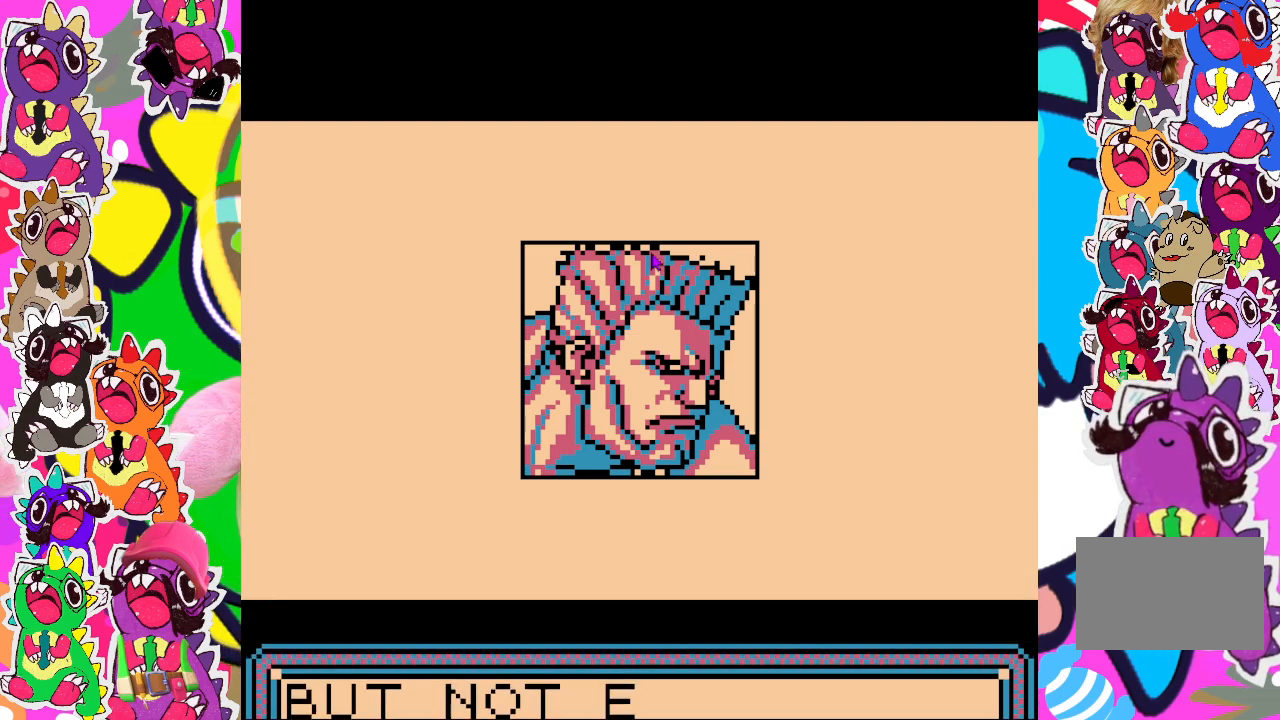
{"buttons": [], "left_stick": "center", "events": [[150, "START", "up"]]}
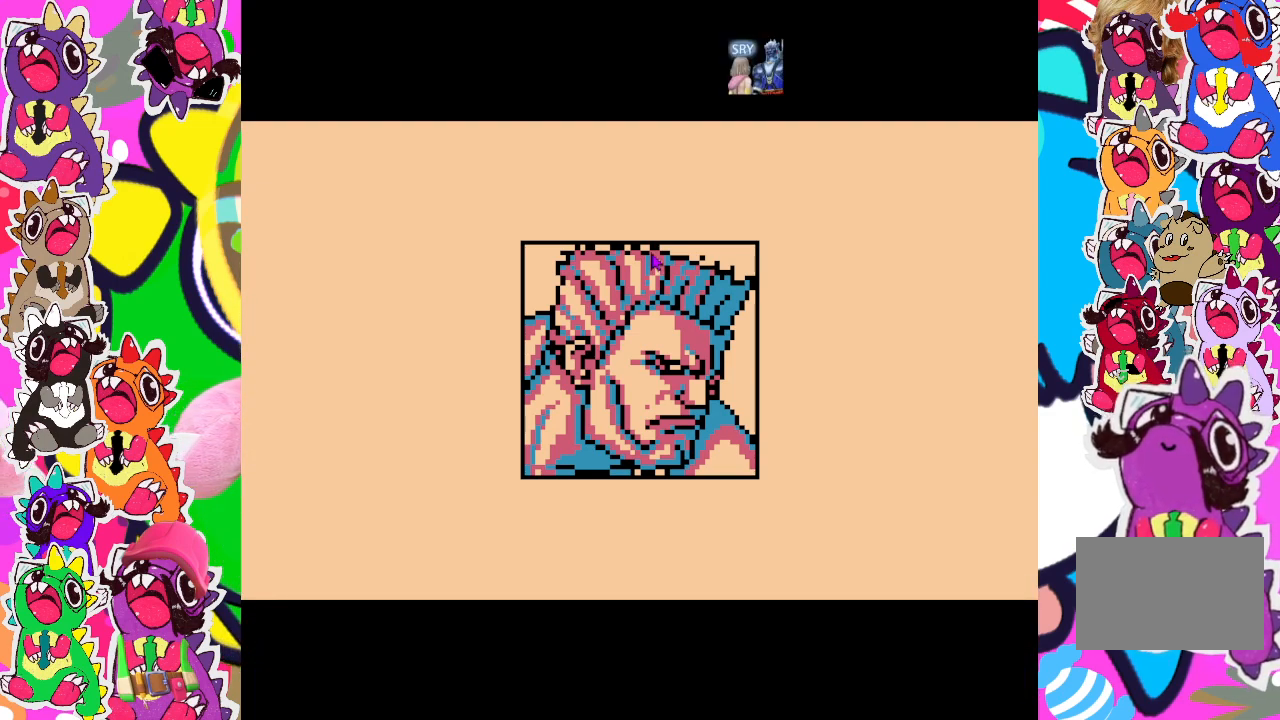
{"buttons": [], "left_stick": "center", "events": []}
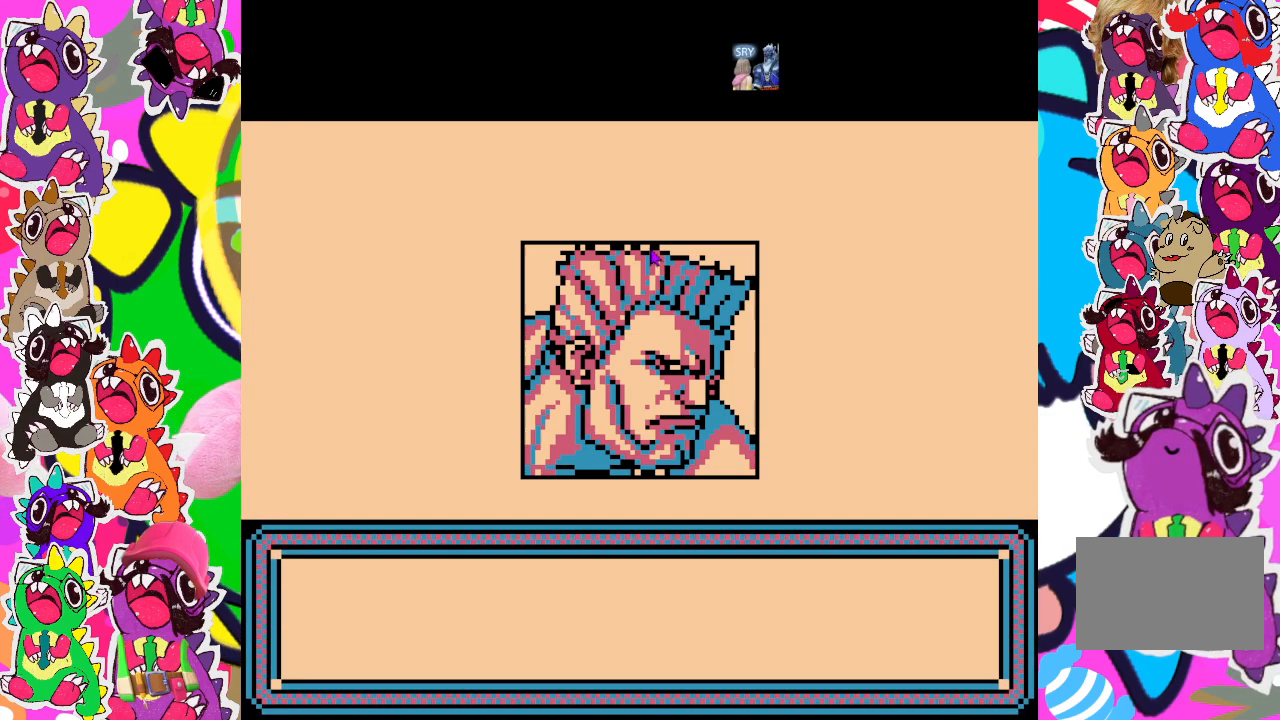
{"buttons": ["START"], "left_stick": "center", "events": [[383, "START", "down"]]}
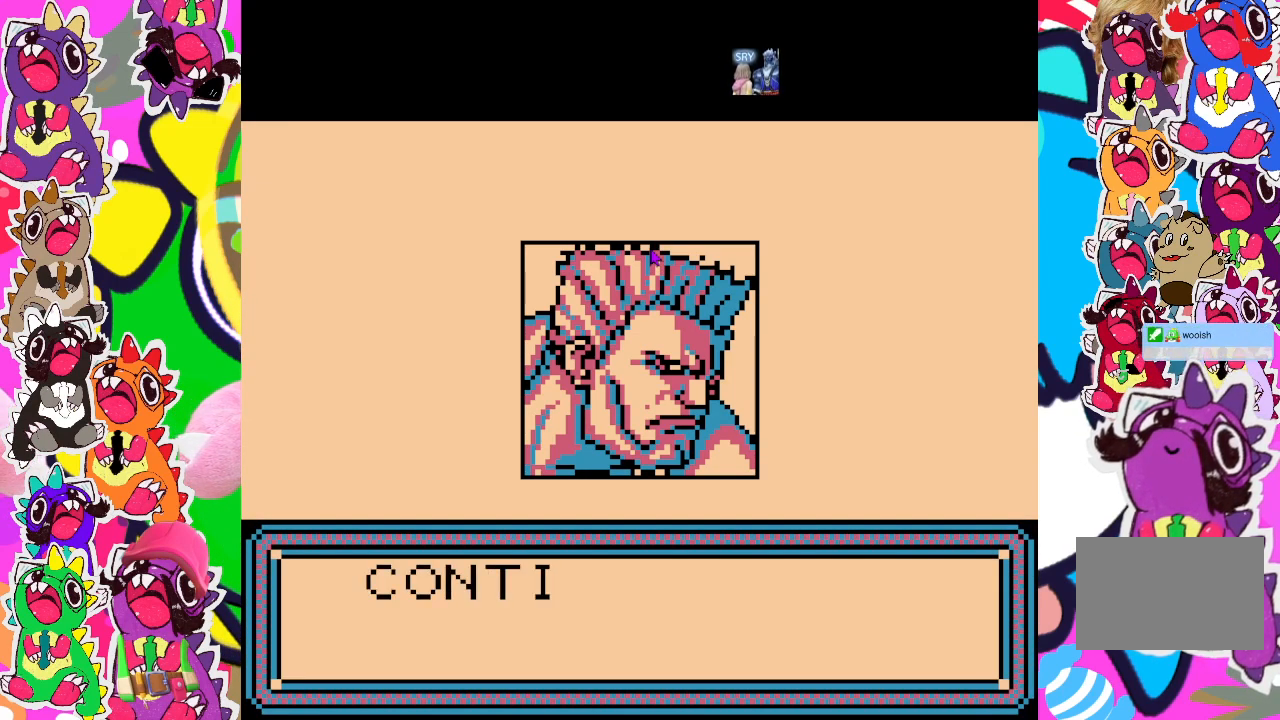
{"buttons": [], "left_stick": "center", "events": [[67, "START", "up"], [300, "START", "down"], [450, "START", "up"]]}
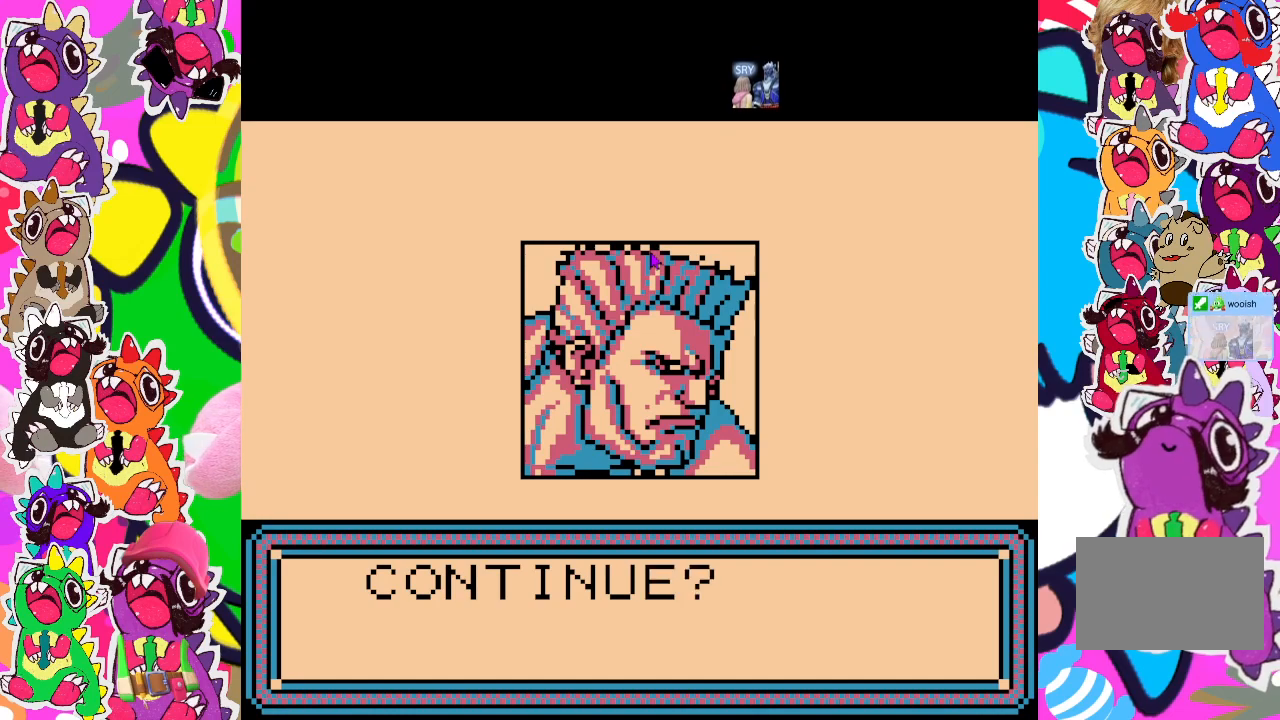
{"buttons": ["START"], "left_stick": "center", "events": [[83, "START", "down"], [217, "START", "up"], [383, "START", "down"]]}
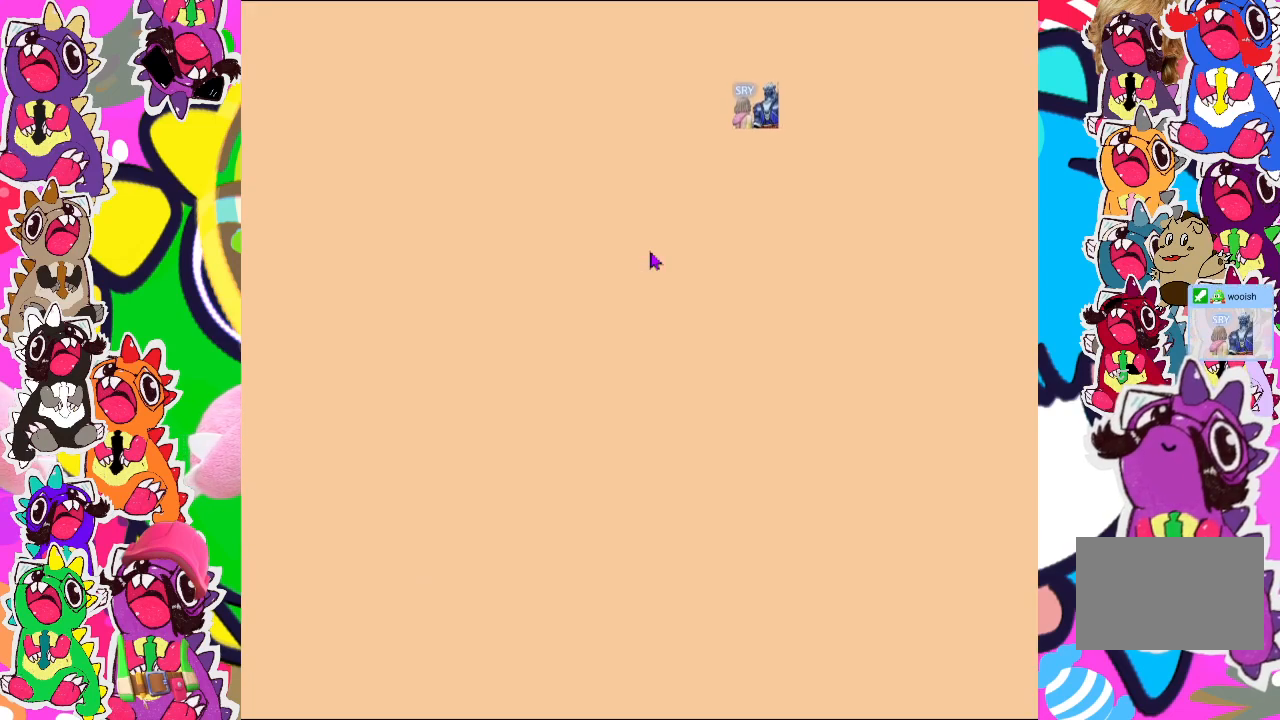
{"buttons": [], "left_stick": "center", "events": [[50, "START", "up"]]}
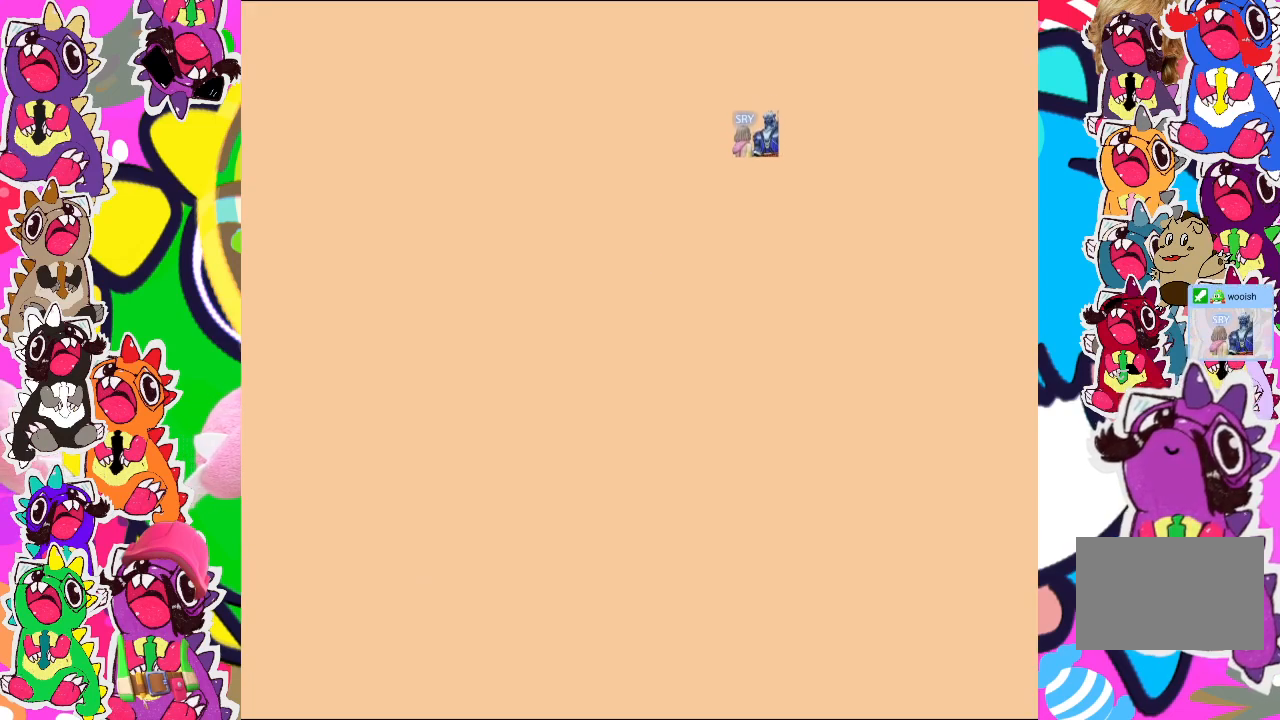
{"buttons": [], "left_stick": "center", "events": []}
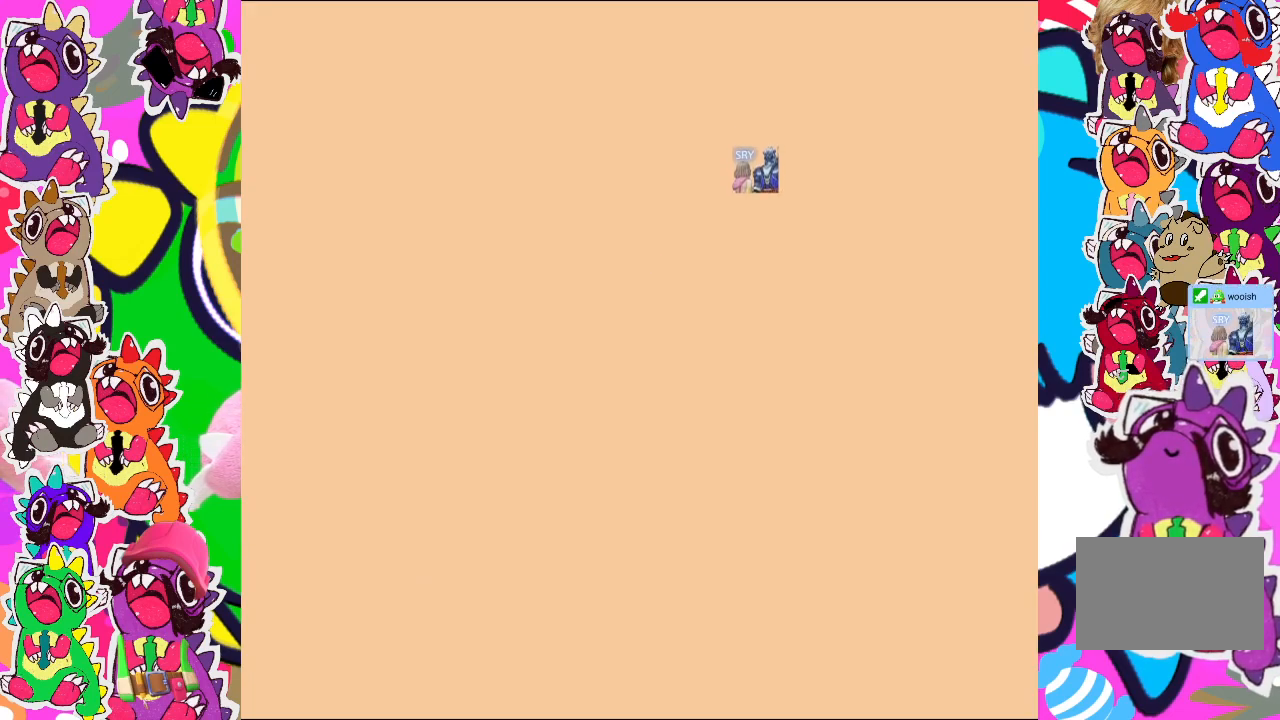
{"buttons": [], "left_stick": "center", "events": []}
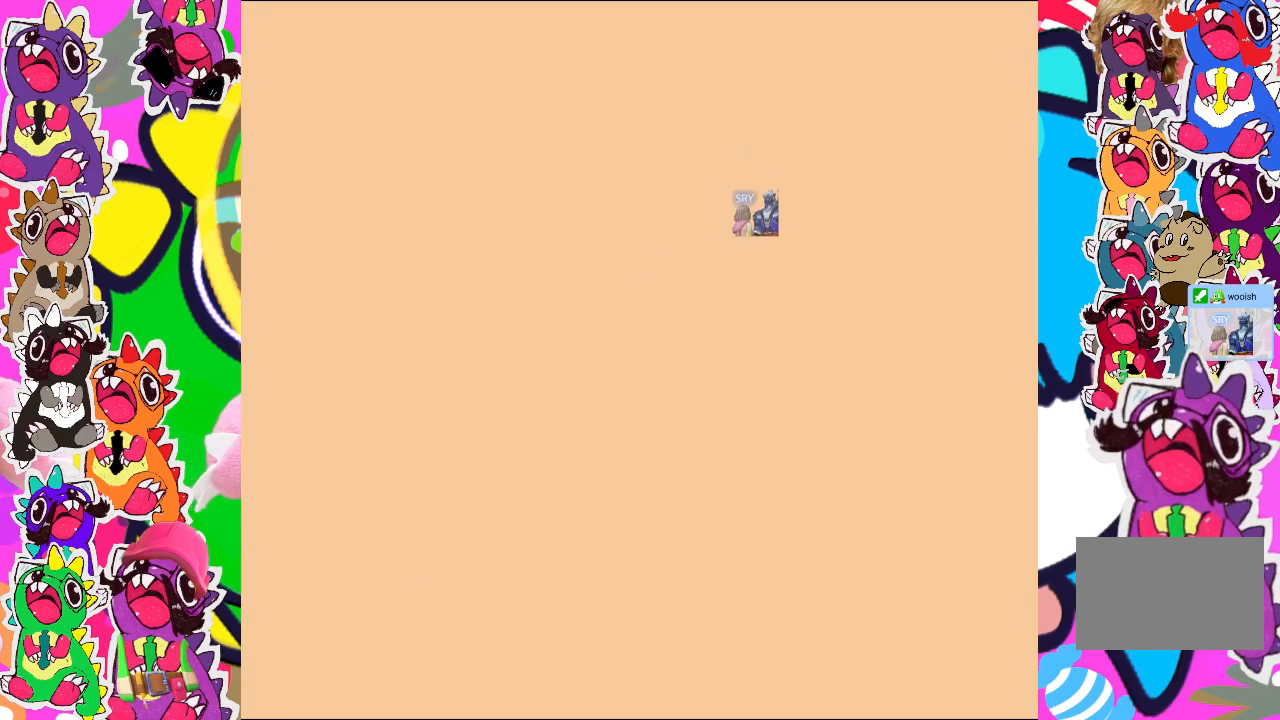
{"buttons": [], "left_stick": "center", "events": []}
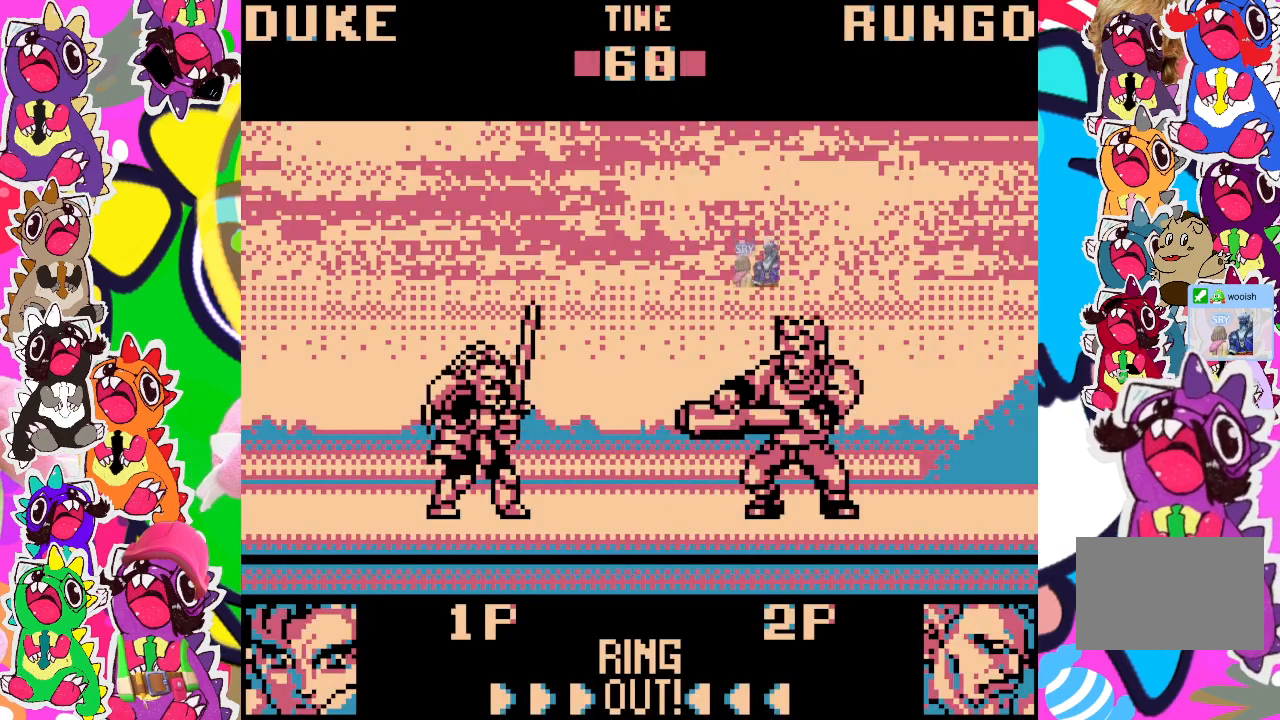
{"buttons": [], "left_stick": "center", "events": []}
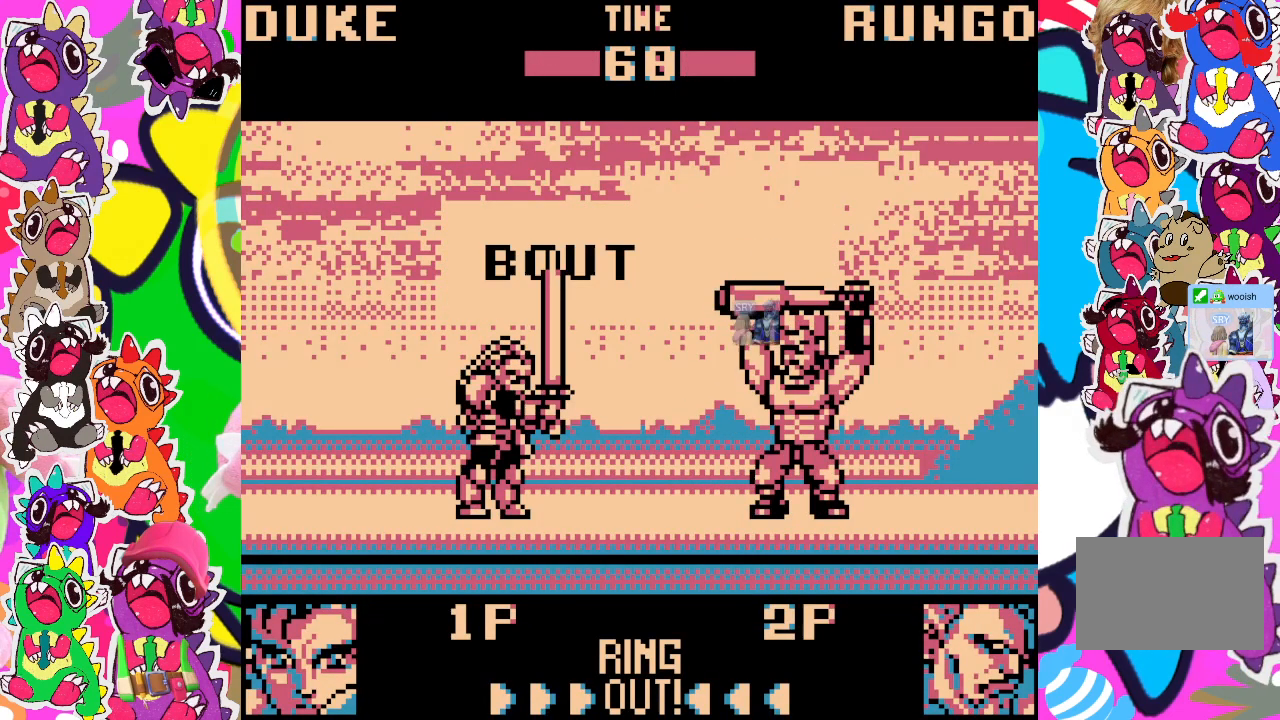
{"buttons": [], "left_stick": "center", "events": []}
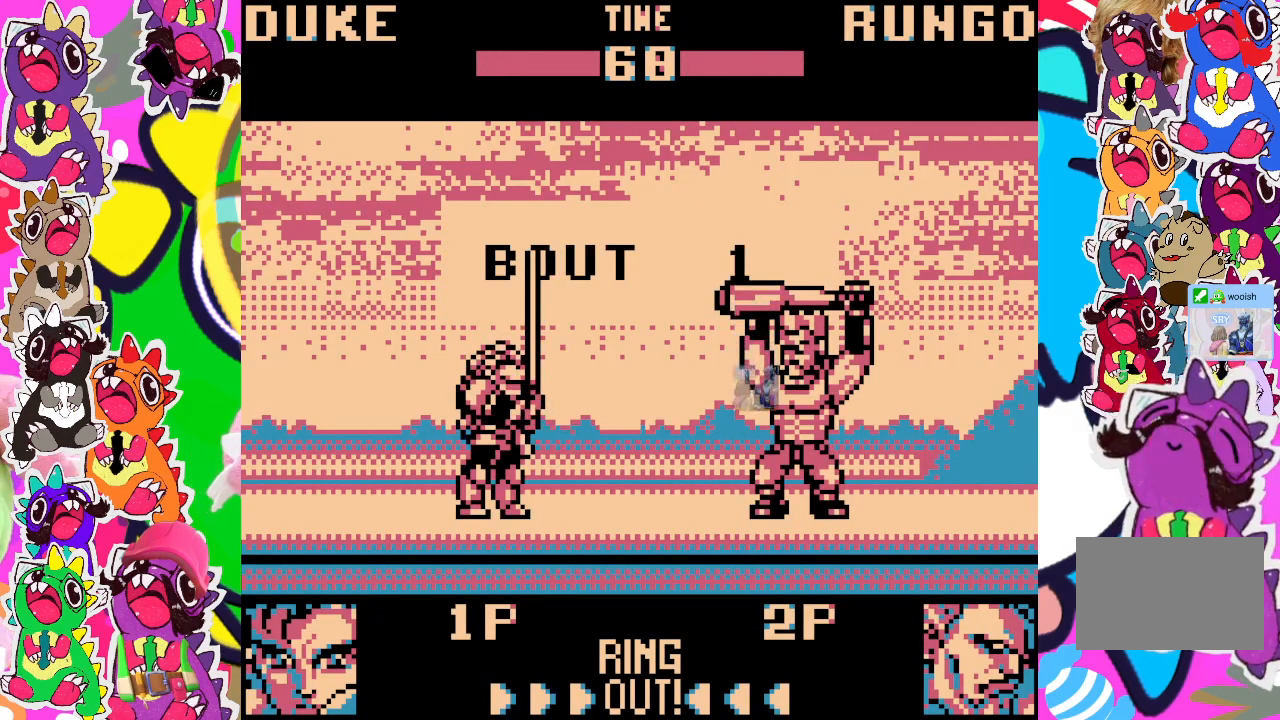
{"buttons": [], "left_stick": "center", "events": []}
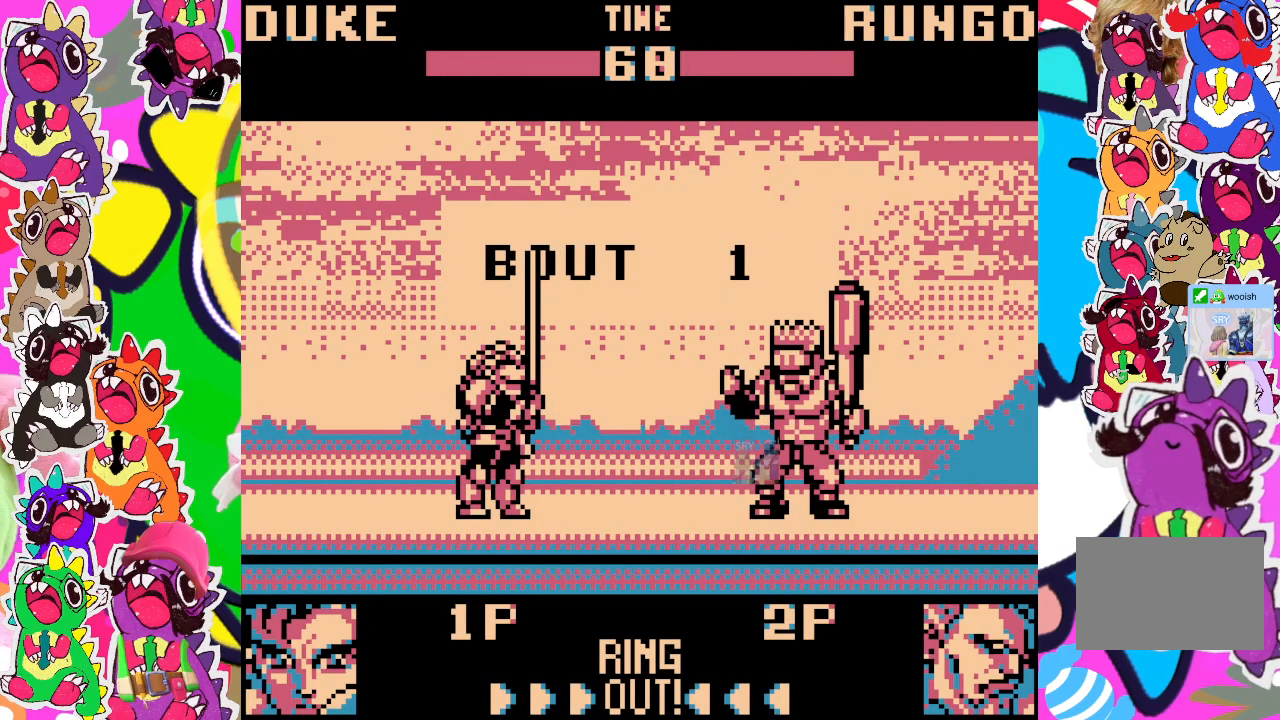
{"buttons": [], "left_stick": "center", "events": []}
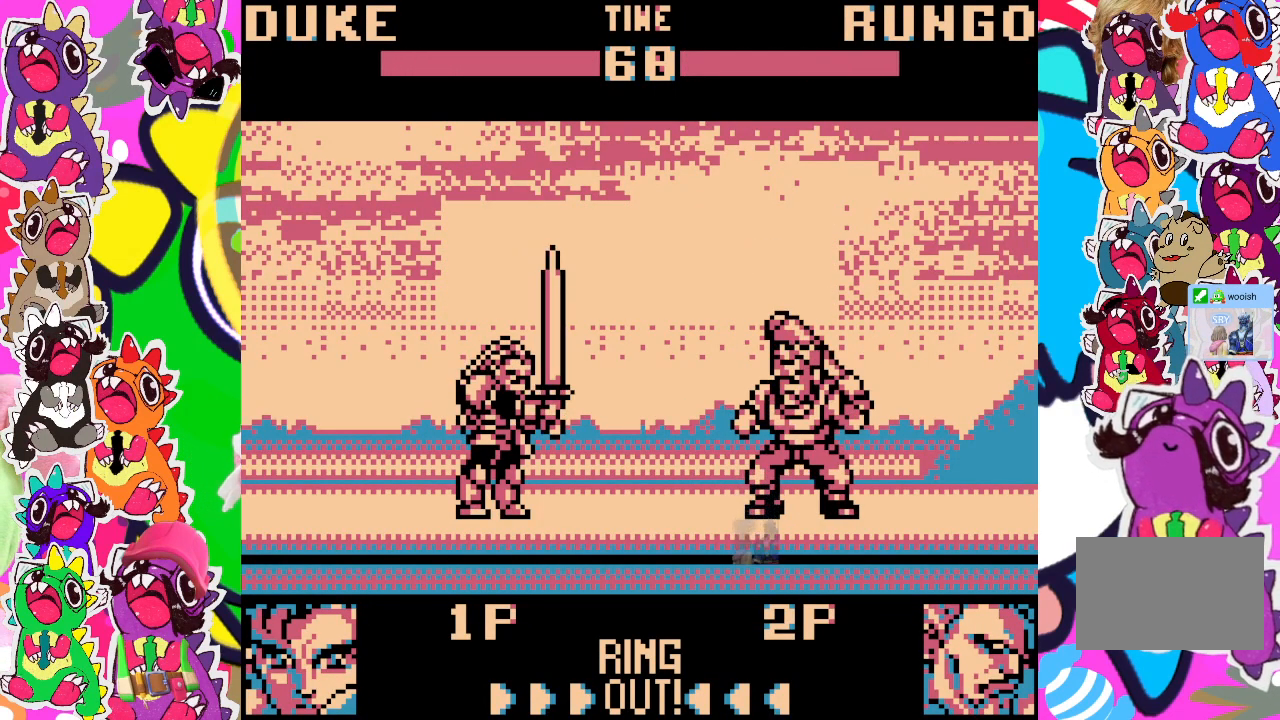
{"buttons": [], "left_stick": "center", "events": []}
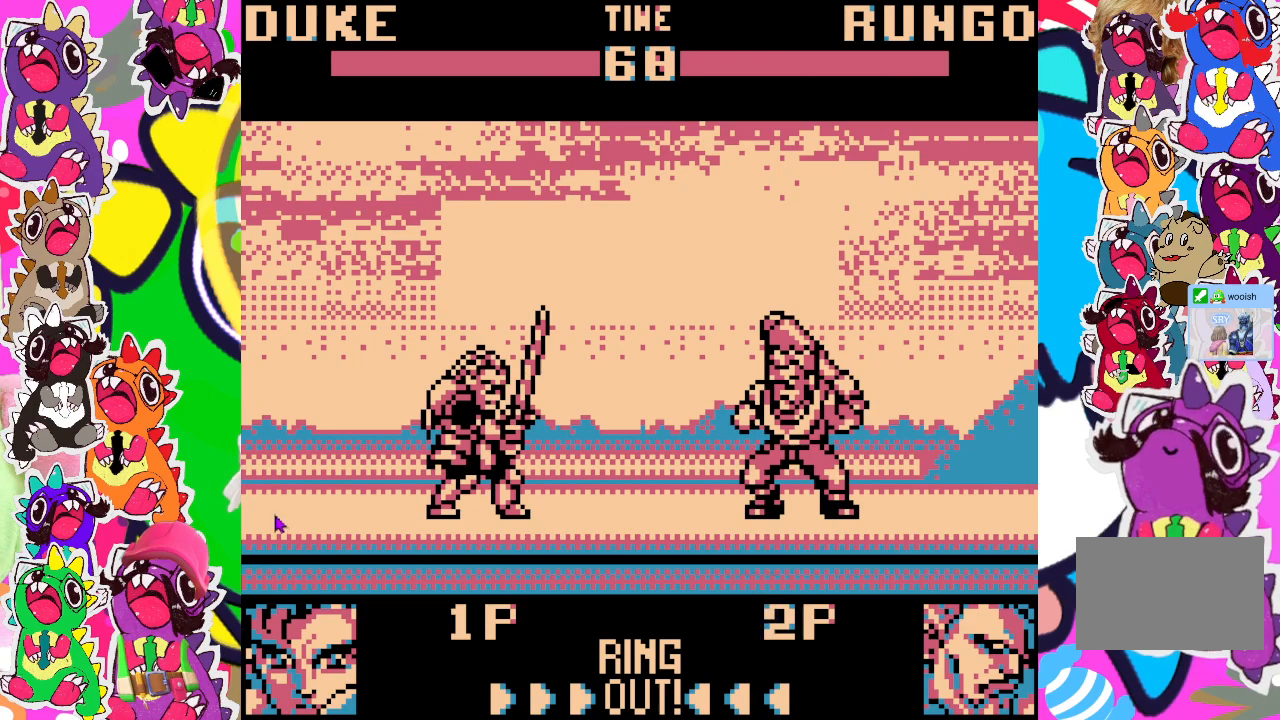
{"buttons": ["DPAD_LEFT"], "left_stick": "center", "events": [[417, "DPAD_LEFT", "down"]]}
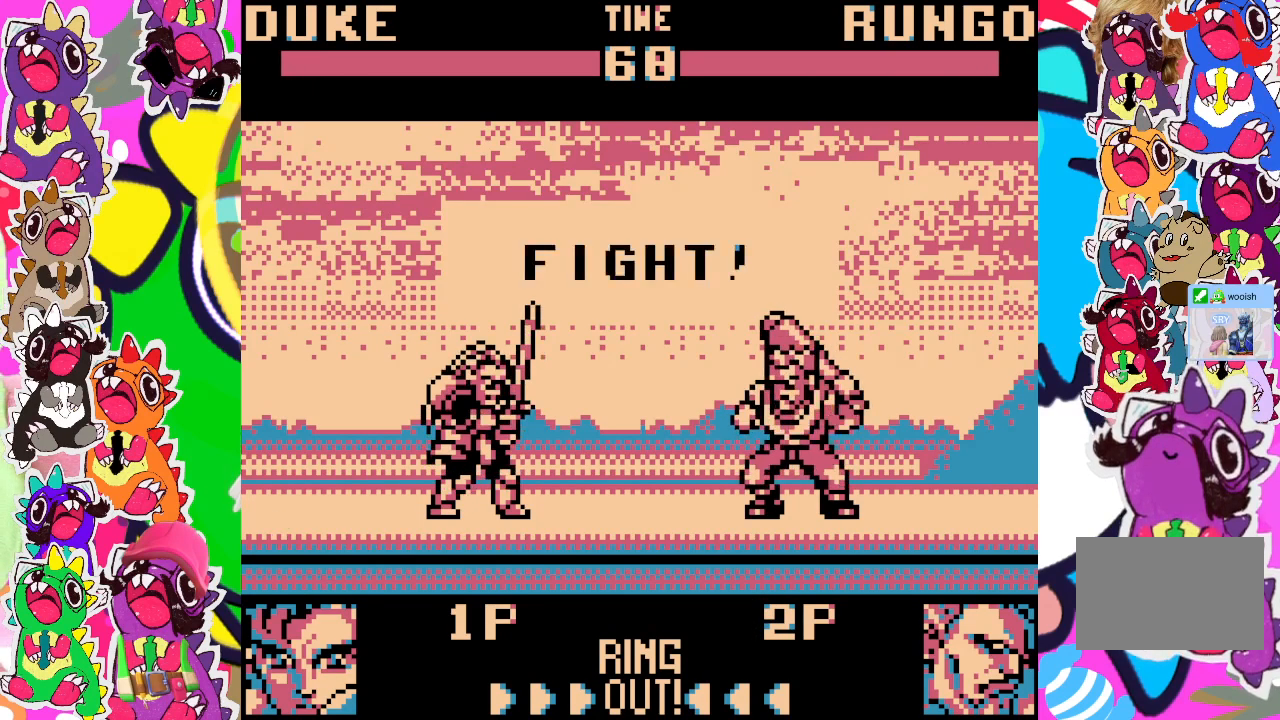
{"buttons": ["DPAD_LEFT"], "left_stick": "center", "events": []}
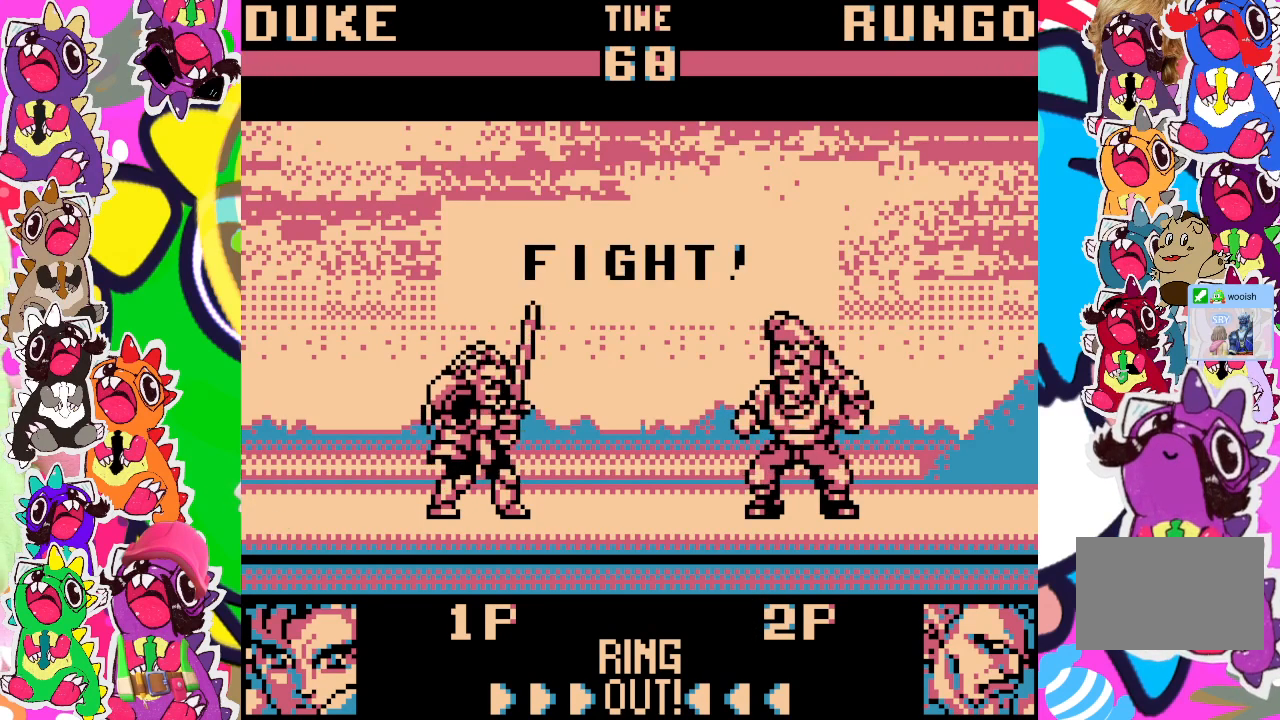
{"buttons": ["DPAD_UP", "DPAD_RIGHT"], "left_stick": "center", "events": [[133, "DPAD_LEFT", "up"], [133, "DPAD_UP", "down"], [167, "DPAD_RIGHT", "down"]]}
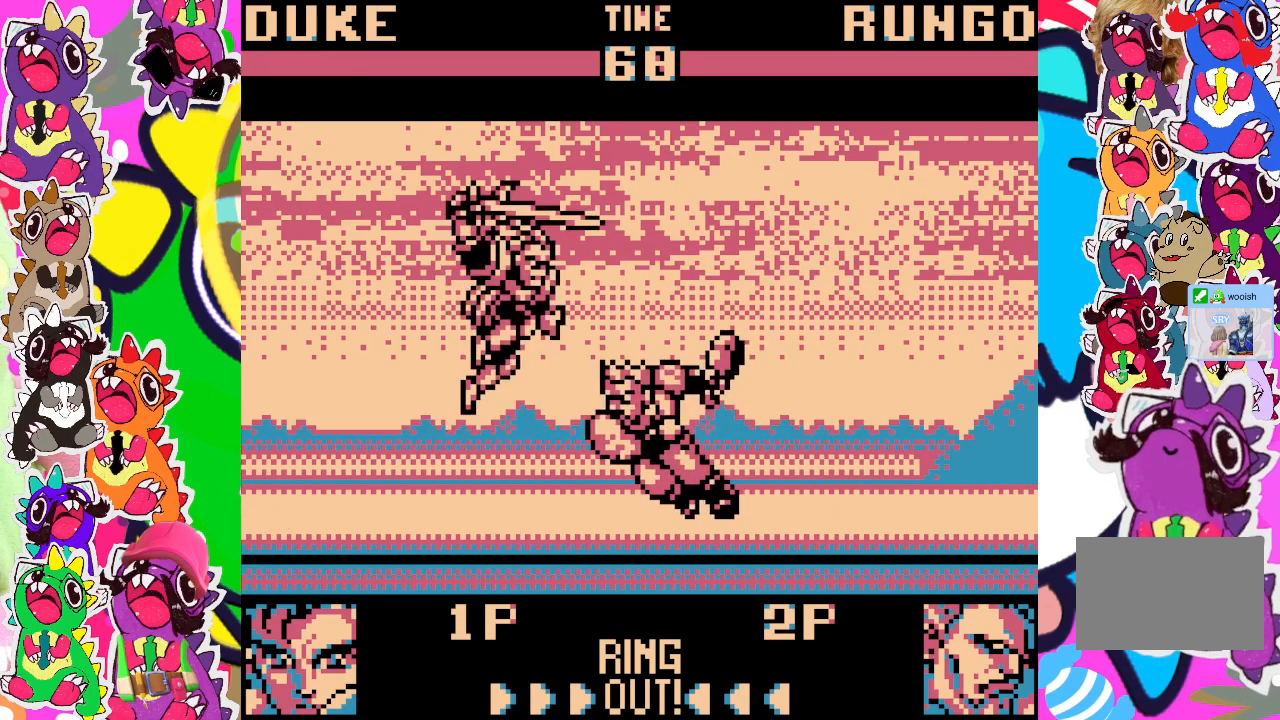
{"buttons": [], "left_stick": "center", "events": [[250, "DPAD_UP", "up"], [333, "DPAD_RIGHT", "up"], [333, "SQUARE", "down"], [400, "SQUARE", "up"]]}
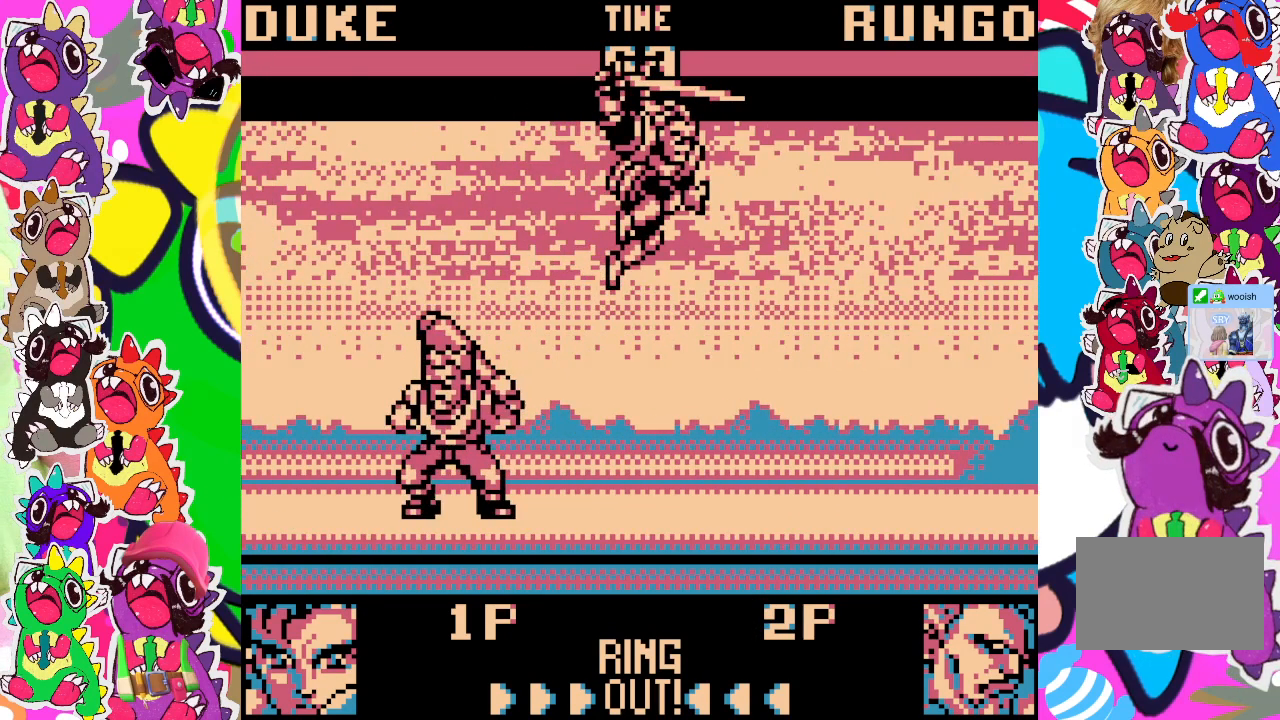
{"buttons": ["DPAD_UP", "DPAD_LEFT"], "left_stick": "center", "events": [[167, "DPAD_LEFT", "down"], [250, "DPAD_UP", "down"]]}
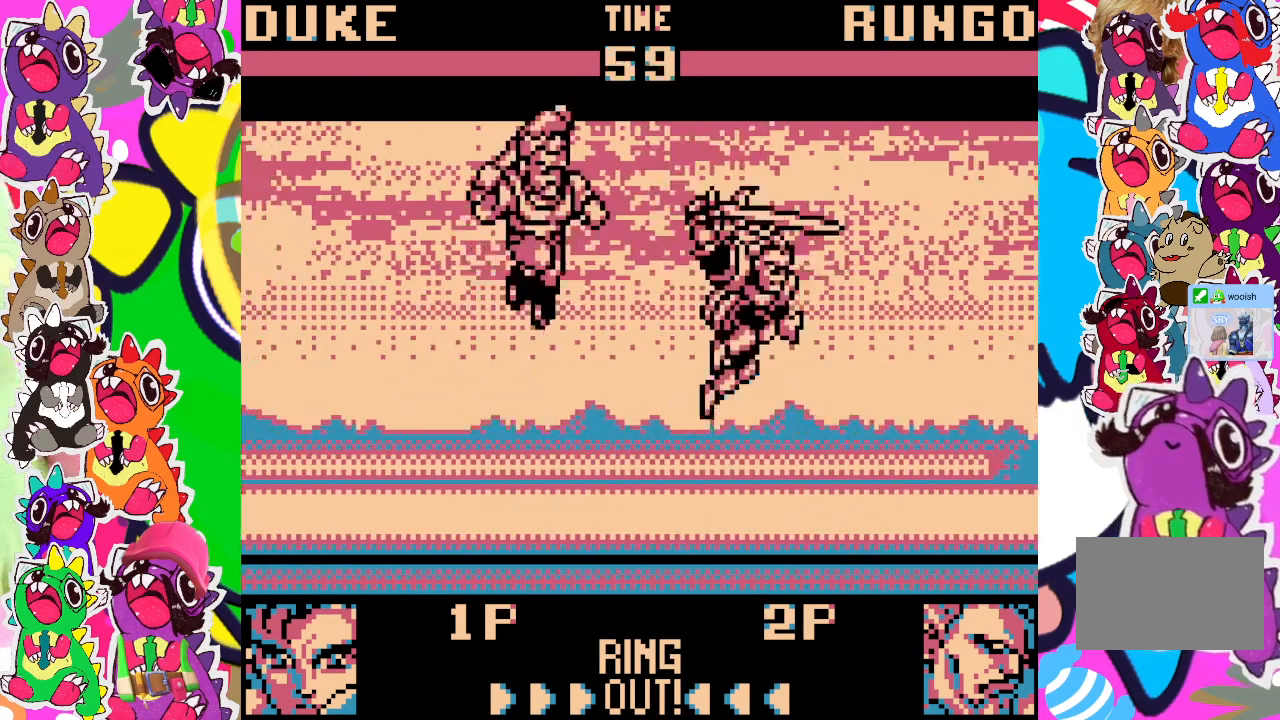
{"buttons": ["DPAD_DOWN"], "left_stick": "center"}
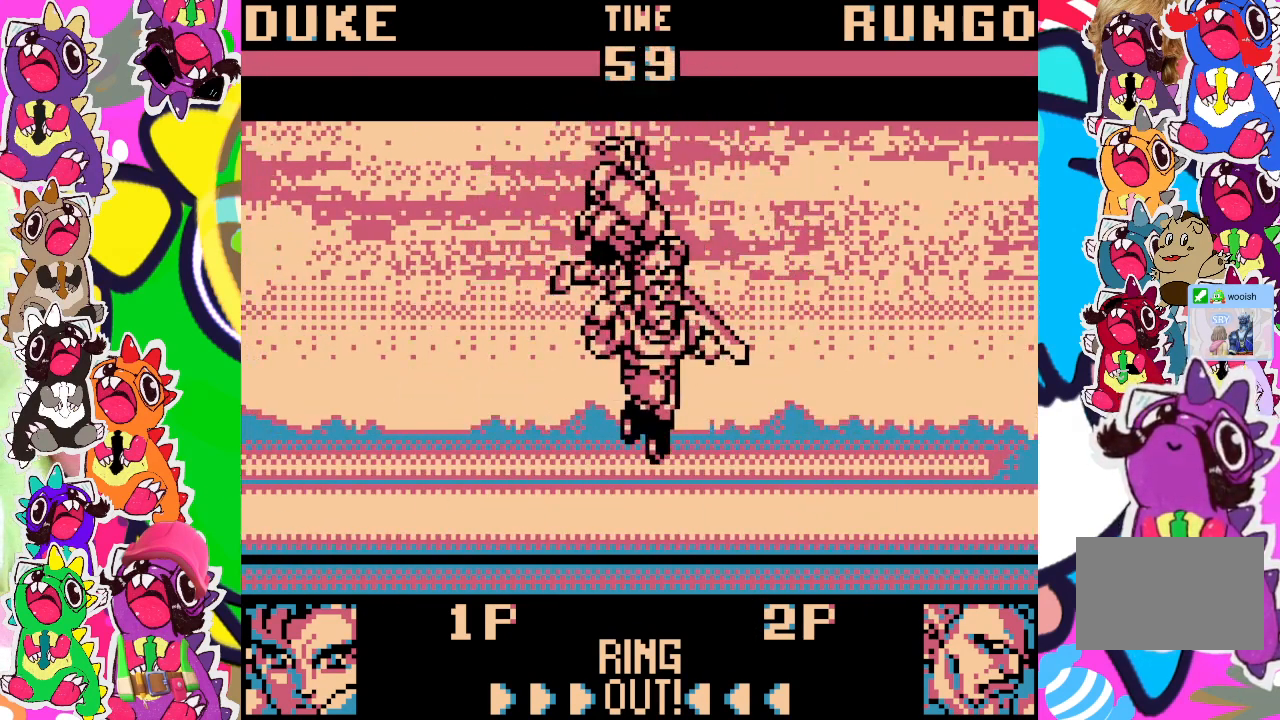
{"buttons": ["DPAD_RIGHT"], "left_stick": "center", "events": [[200, "SQUARE", "down"], [250, "SQUARE", "up"], [317, "SQUARE", "down"], [383, "SQUARE", "up"], [467, "DPAD_DOWN", "up"], [483, "DPAD_RIGHT", "down"]]}
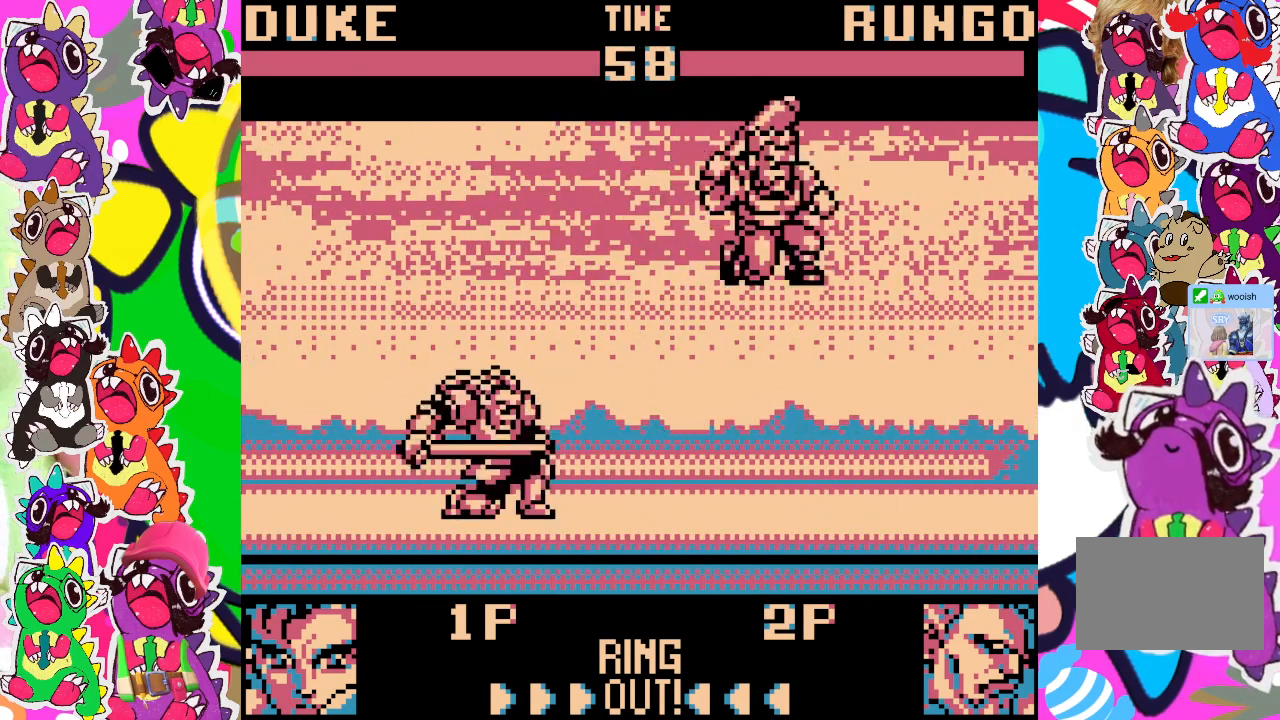
{"buttons": ["DPAD_RIGHT"], "left_stick": "center", "events": [[17, "DPAD_RIGHT", "up"], [450, "DPAD_RIGHT", "down"]]}
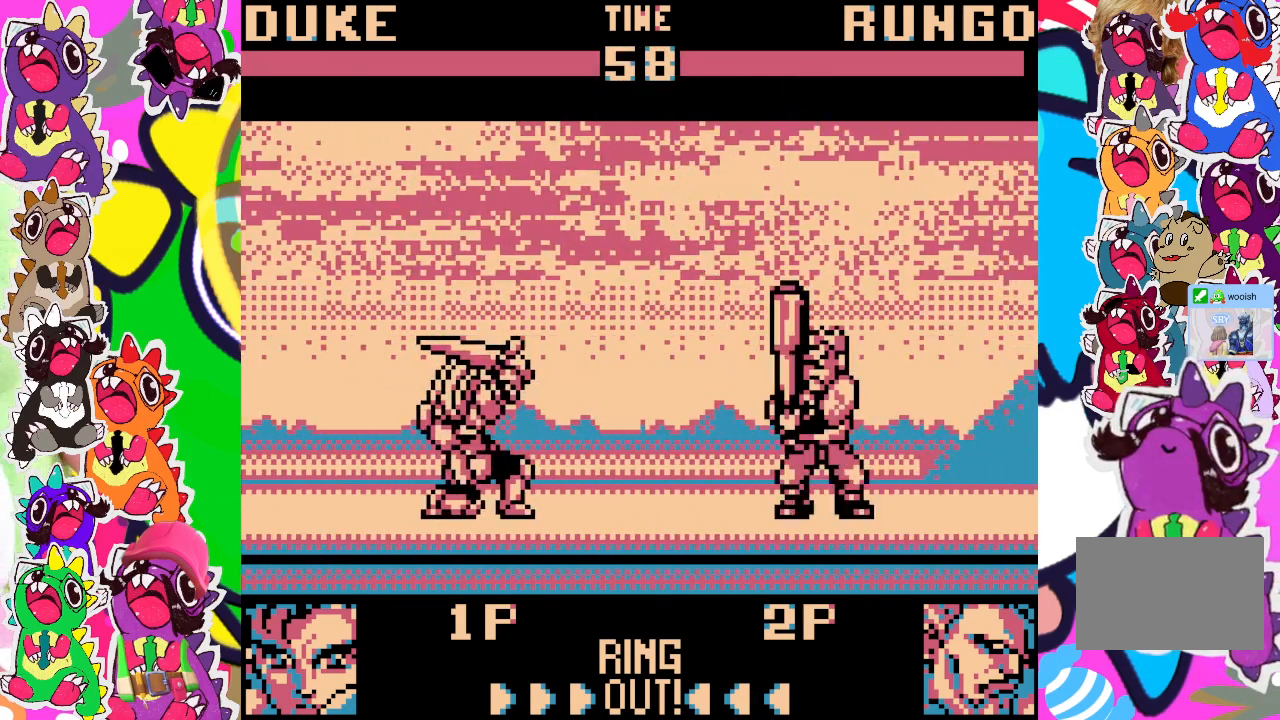
{"buttons": ["DPAD_UP", "DPAD_RIGHT"], "left_stick": "center", "events": [[83, "DPAD_UP", "down"]]}
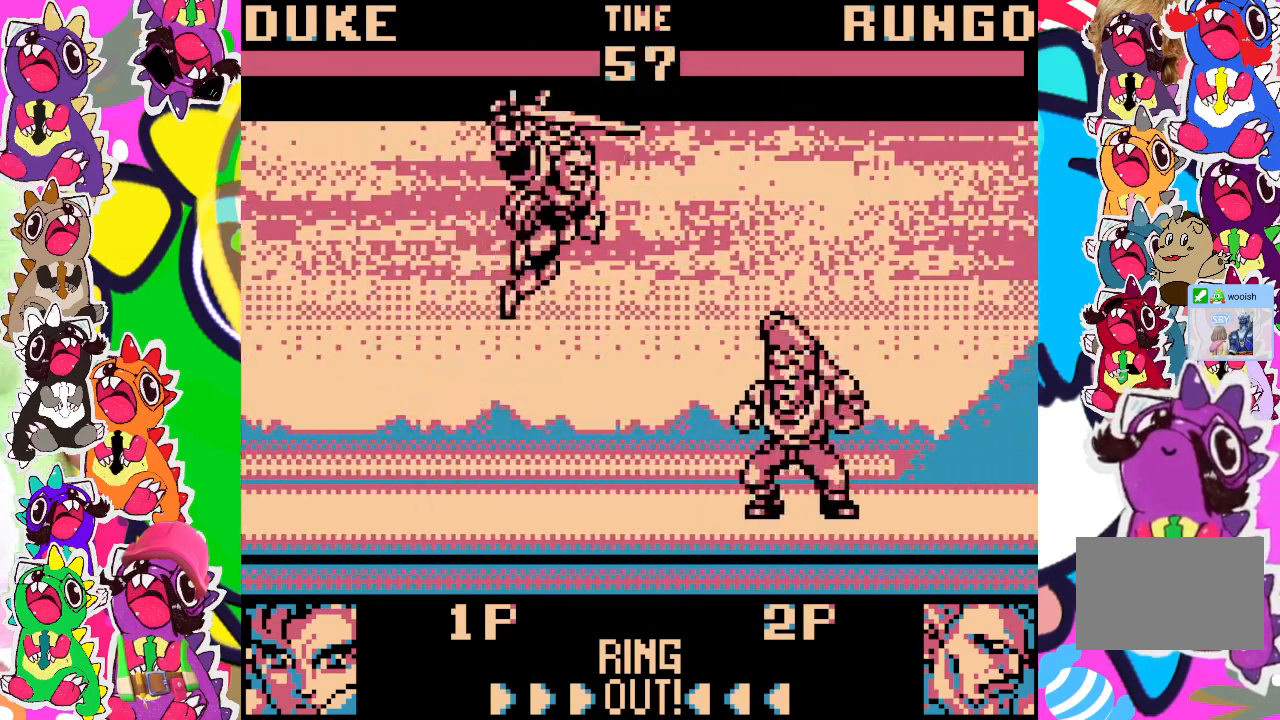
{"buttons": ["DPAD_DOWN", "DPAD_LEFT"], "left_stick": "center"}
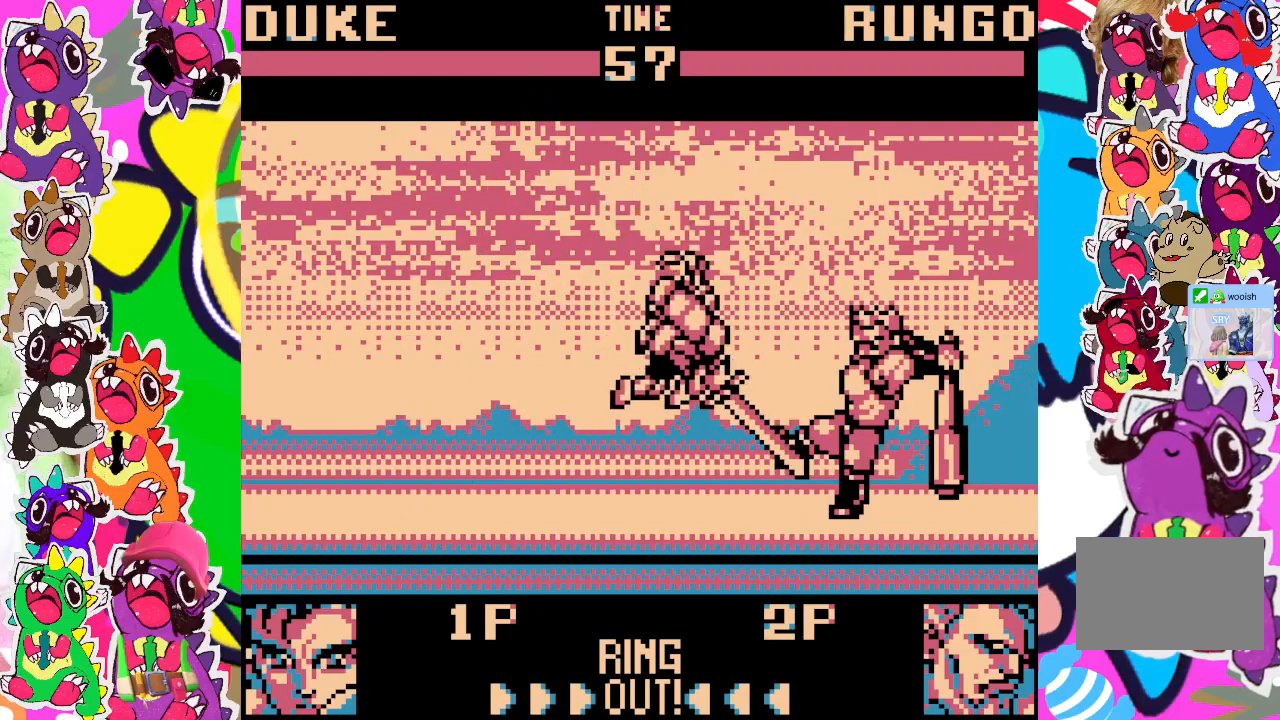
{"buttons": ["DPAD_DOWN", "DPAD_LEFT"], "left_stick": "center", "events": [[33, "SQUARE", "down"], [100, "SQUARE", "up"], [150, "SQUARE", "down"], [217, "SQUARE", "up"], [283, "SQUARE", "down"], [333, "SQUARE", "up"], [383, "SQUARE", "down"], [467, "SQUARE", "up"]]}